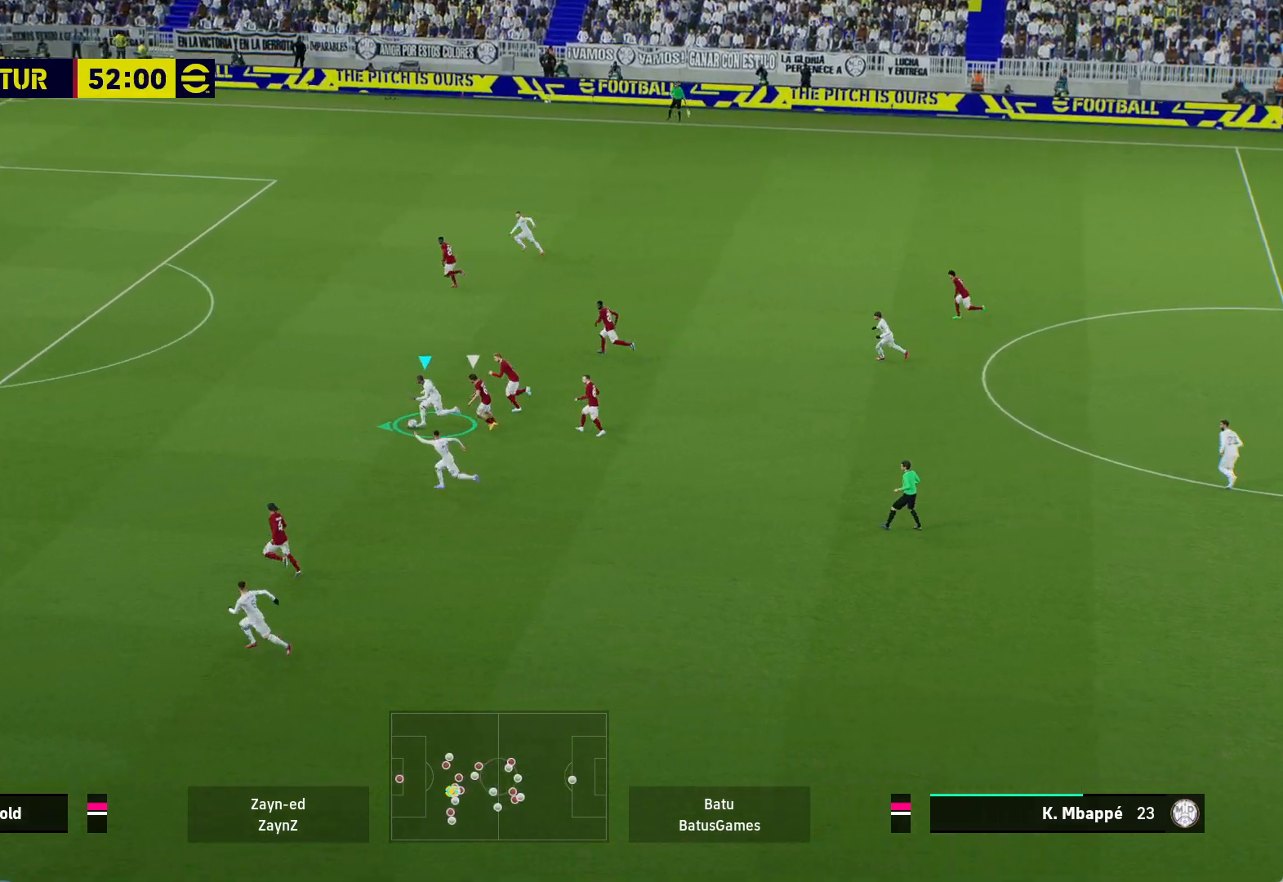
Gameplay with a controller (Xbox layout); each line is a JSON object with the inputs held at the frame after it. "events" lists button and stick changes between this image and that frame as [ms after this image, input, new state], when the widget could be followed in between.
{"buttons": ["R1"], "left_stick": "left", "right_stick": "center", "events": []}
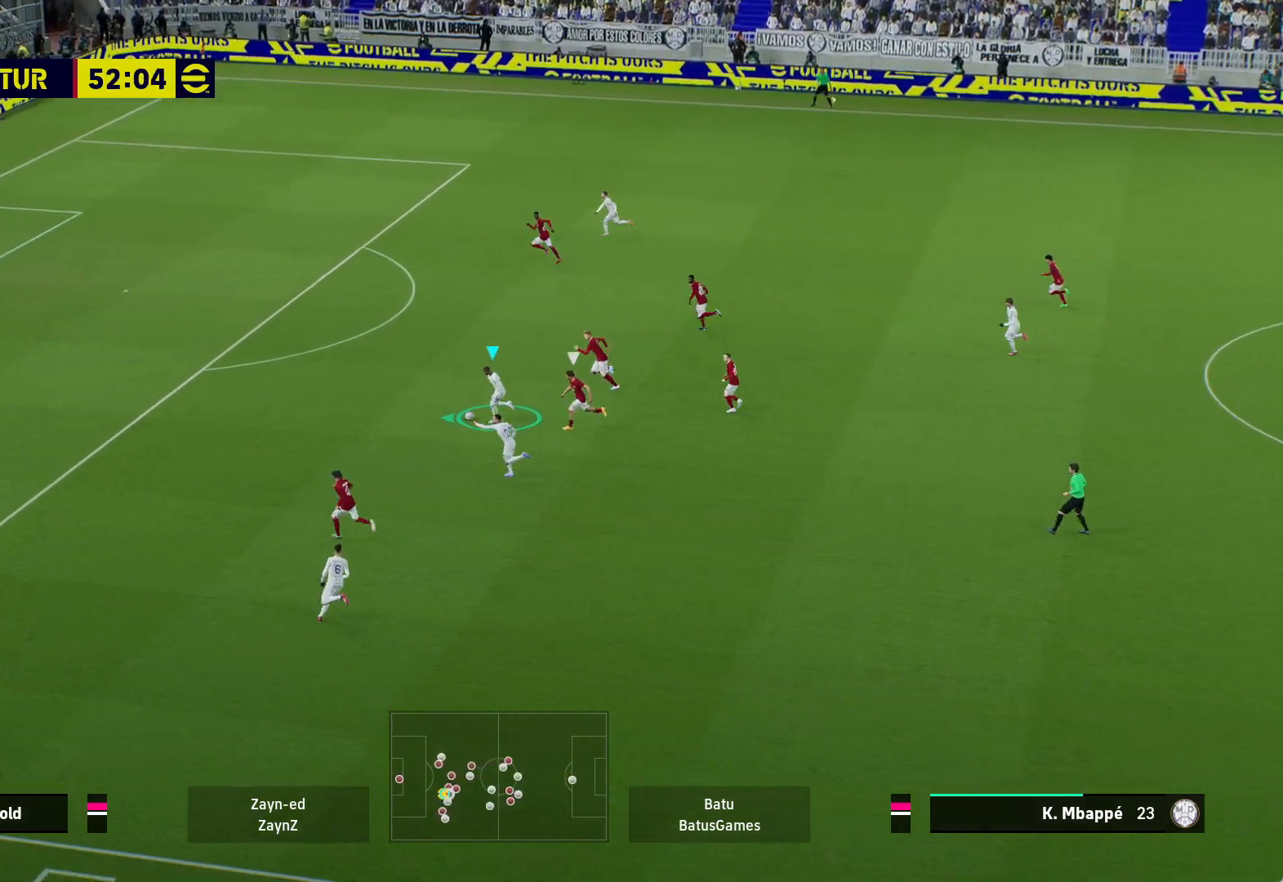
{"buttons": ["R1"], "left_stick": "up-left", "right_stick": "center", "events": [[67, "left_stick", "up-left"]]}
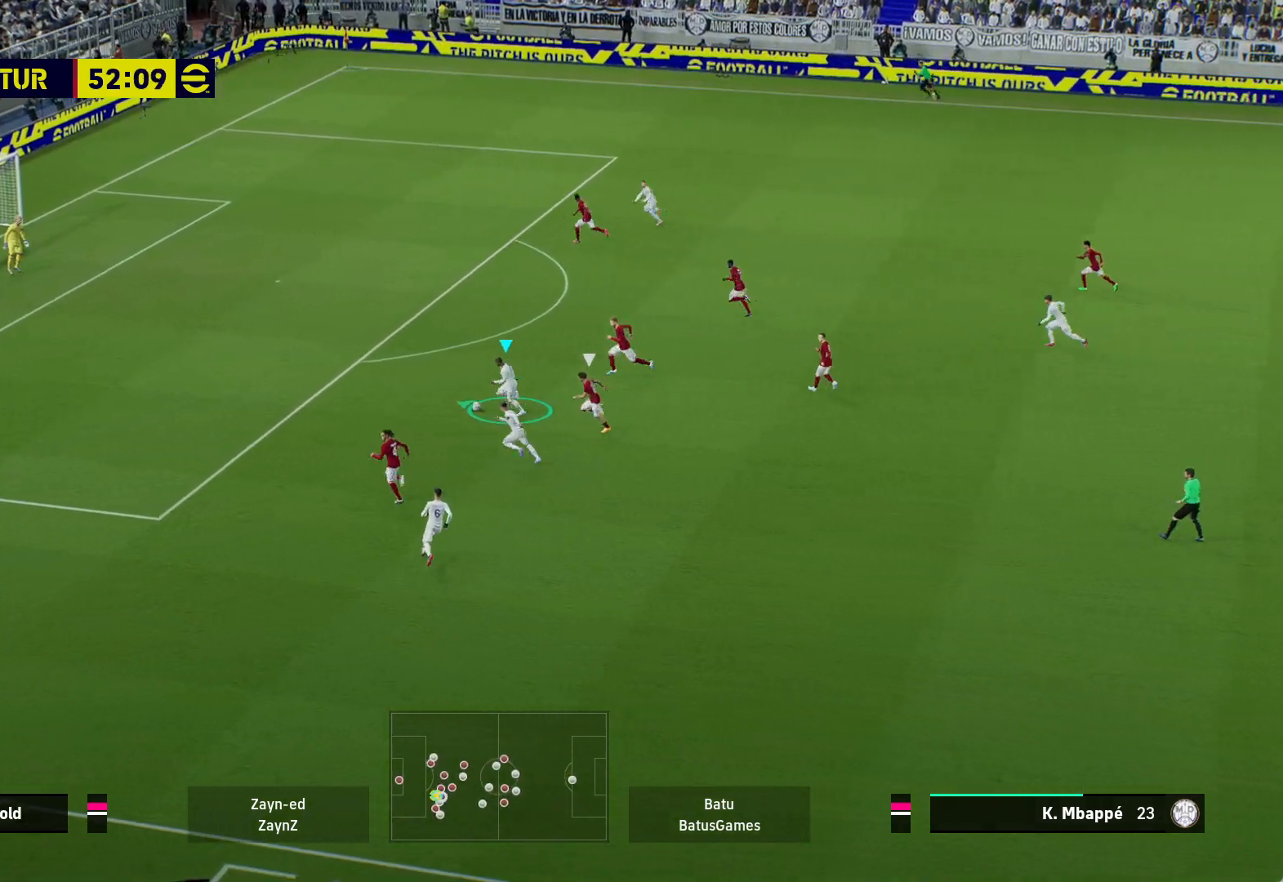
{"buttons": ["R1"], "left_stick": "up-left", "right_stick": "center", "events": []}
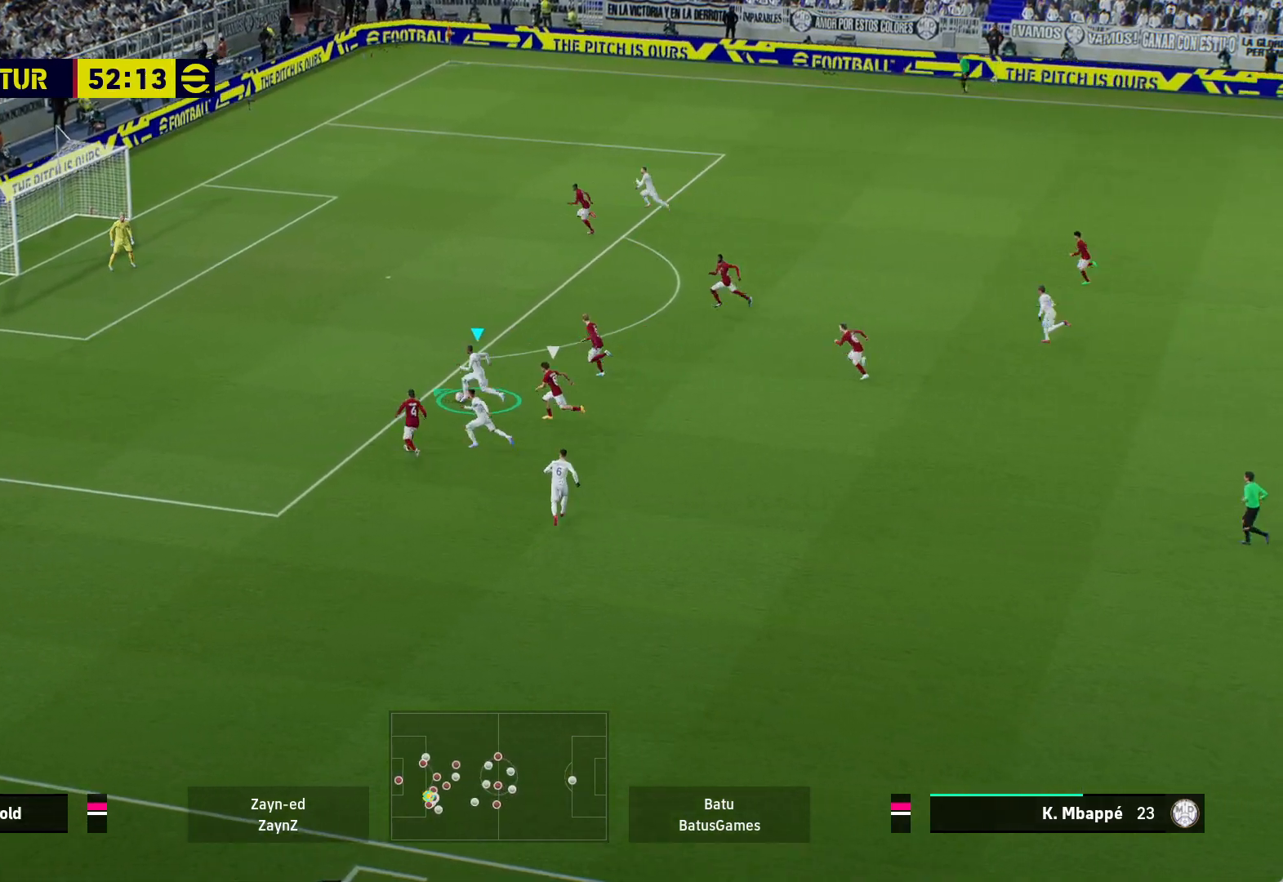
{"buttons": ["R1"], "left_stick": "up-left", "right_stick": "center", "events": []}
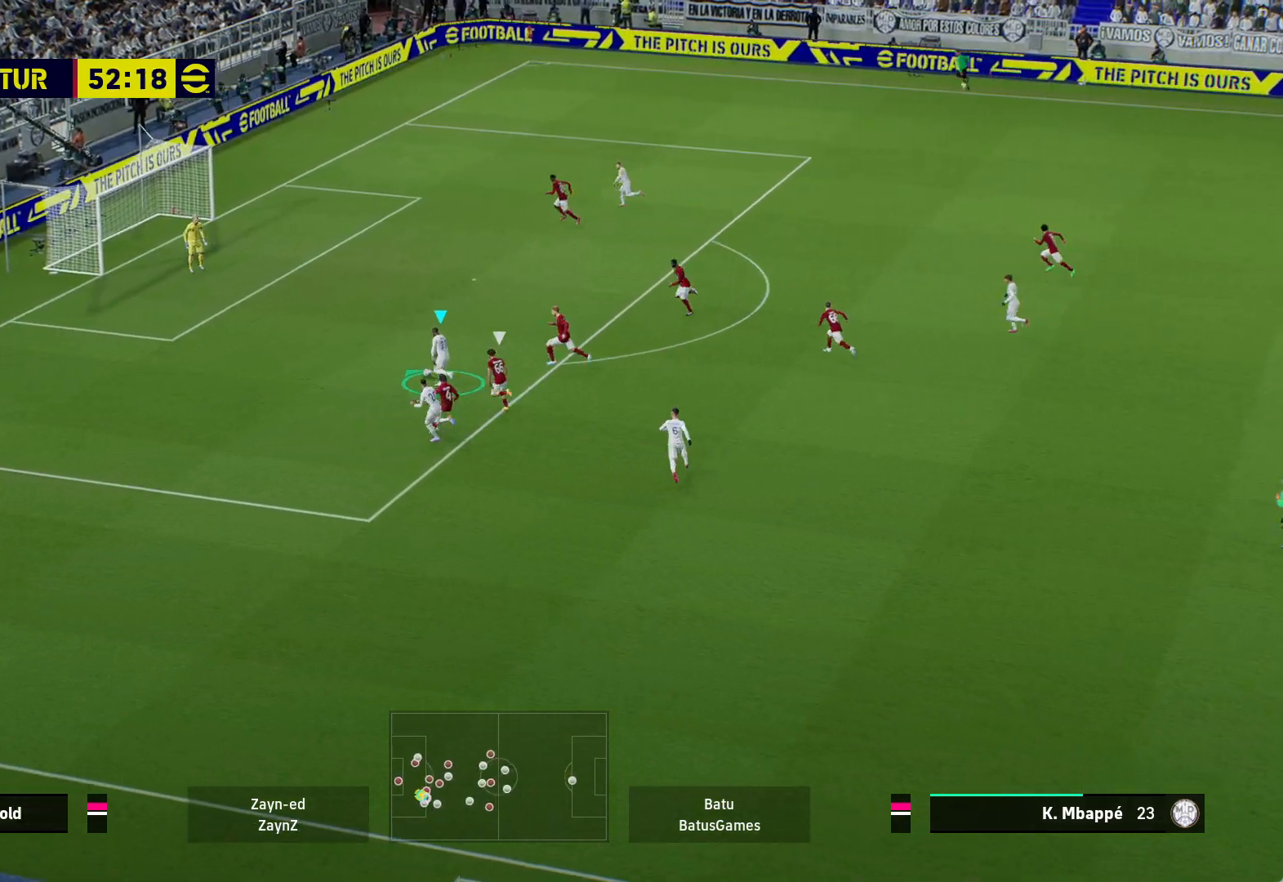
{"buttons": ["R1"], "left_stick": "up-left", "right_stick": "center", "events": []}
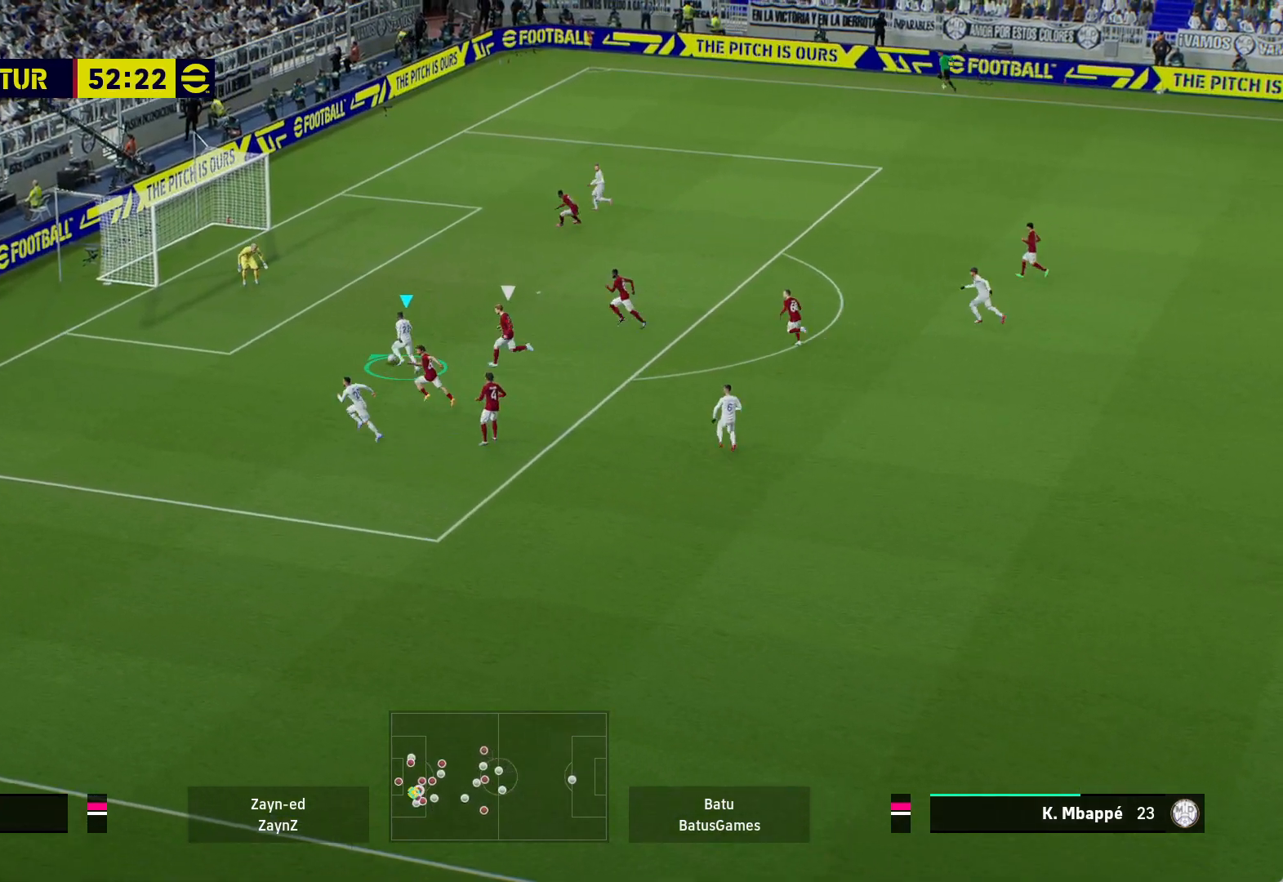
{"buttons": [], "left_stick": "up-left", "right_stick": "center", "events": [[83, "R1", "up"], [200, "X", "down"], [300, "X", "up"]]}
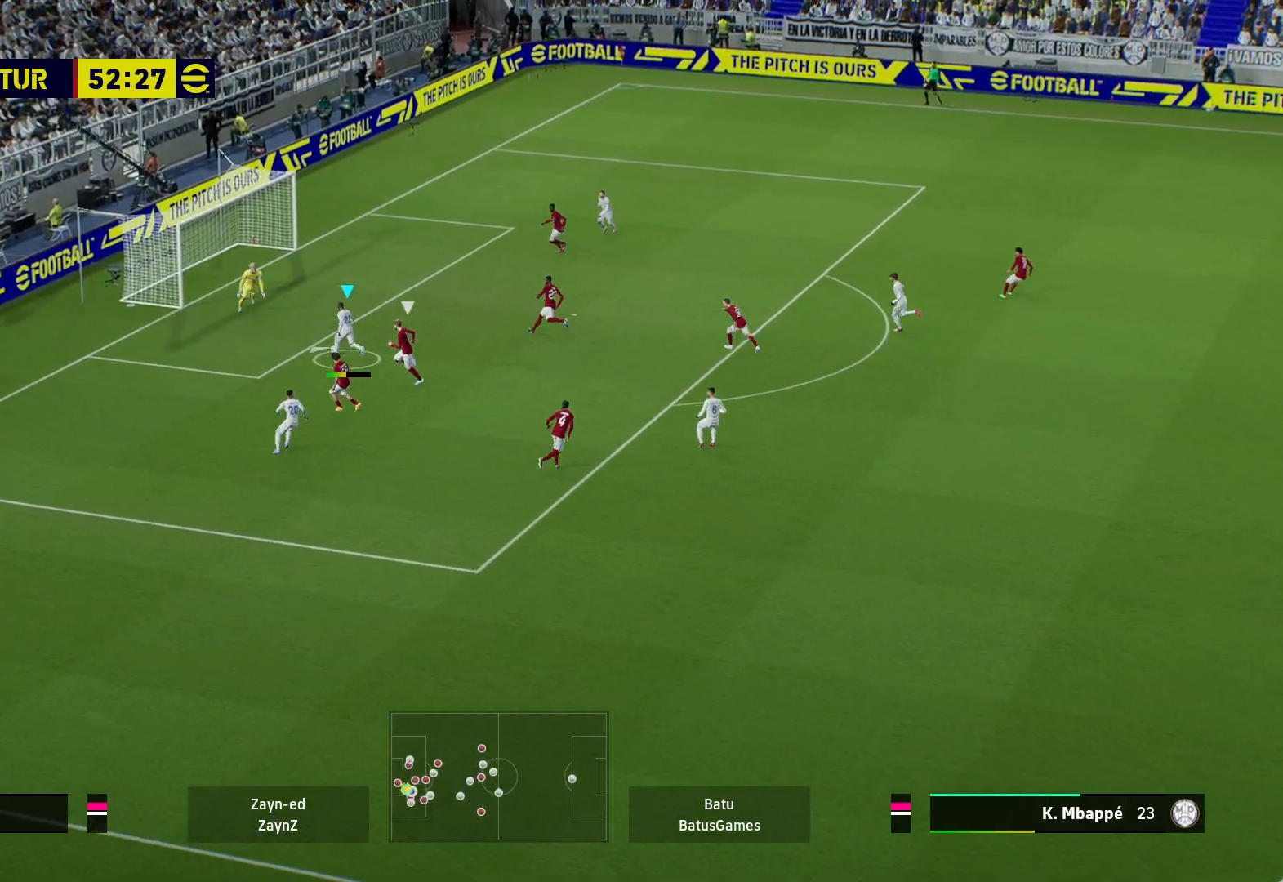
{"buttons": [], "left_stick": "up-left", "right_stick": "center", "events": []}
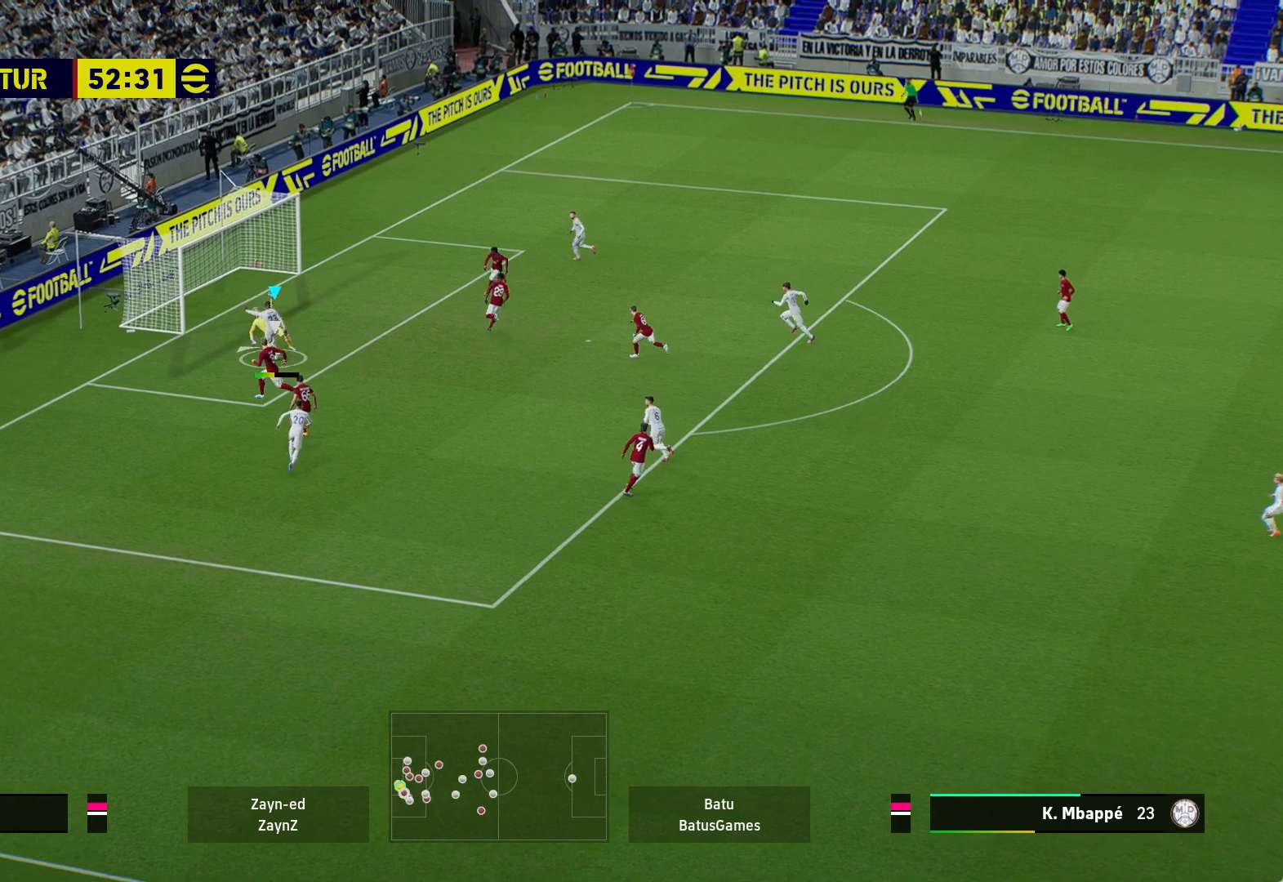
{"buttons": [], "left_stick": "up-left", "right_stick": "center", "events": [[200, "left_stick", "left"], [450, "left_stick", "up-left"]]}
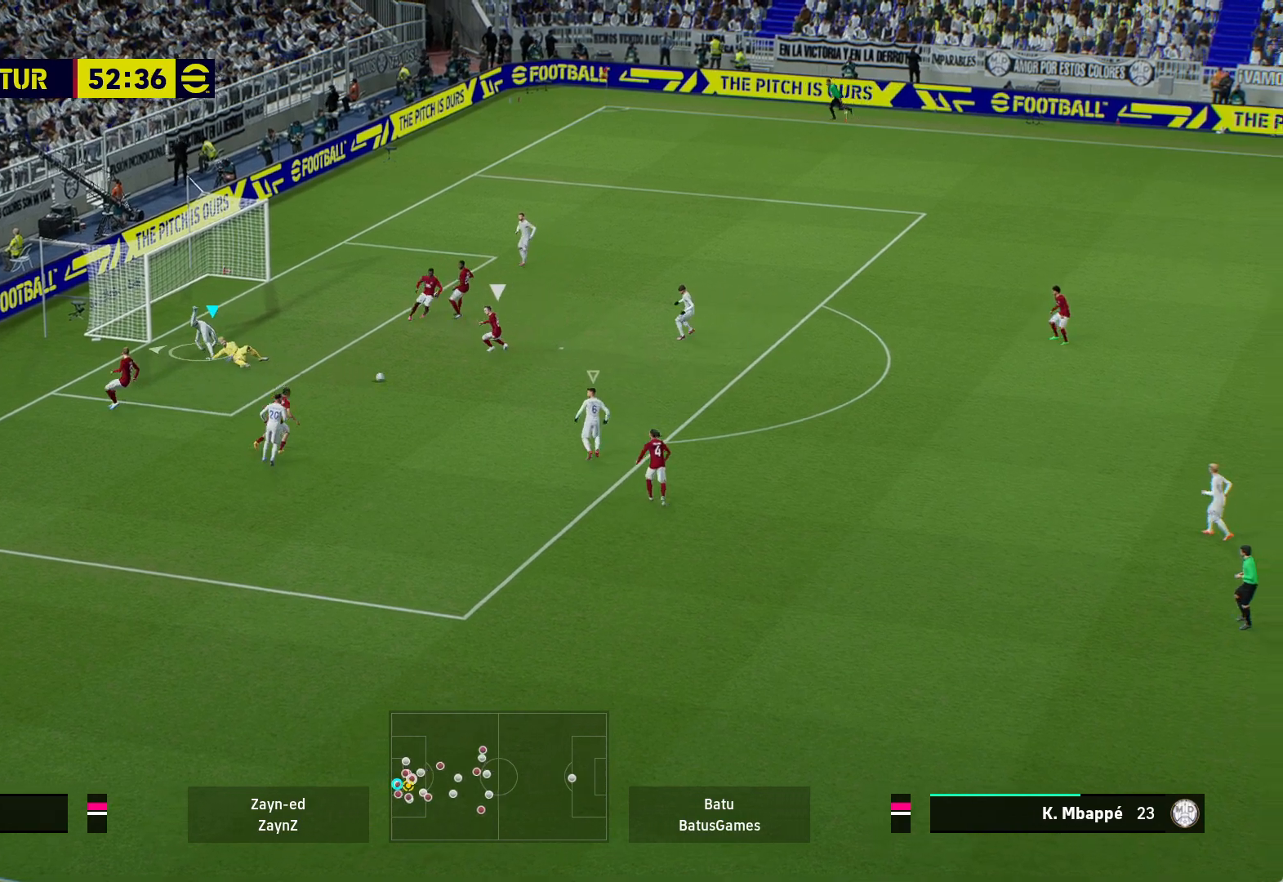
{"buttons": [], "left_stick": "up-left", "right_stick": "center", "events": [[167, "X", "down"], [300, "X", "up"]]}
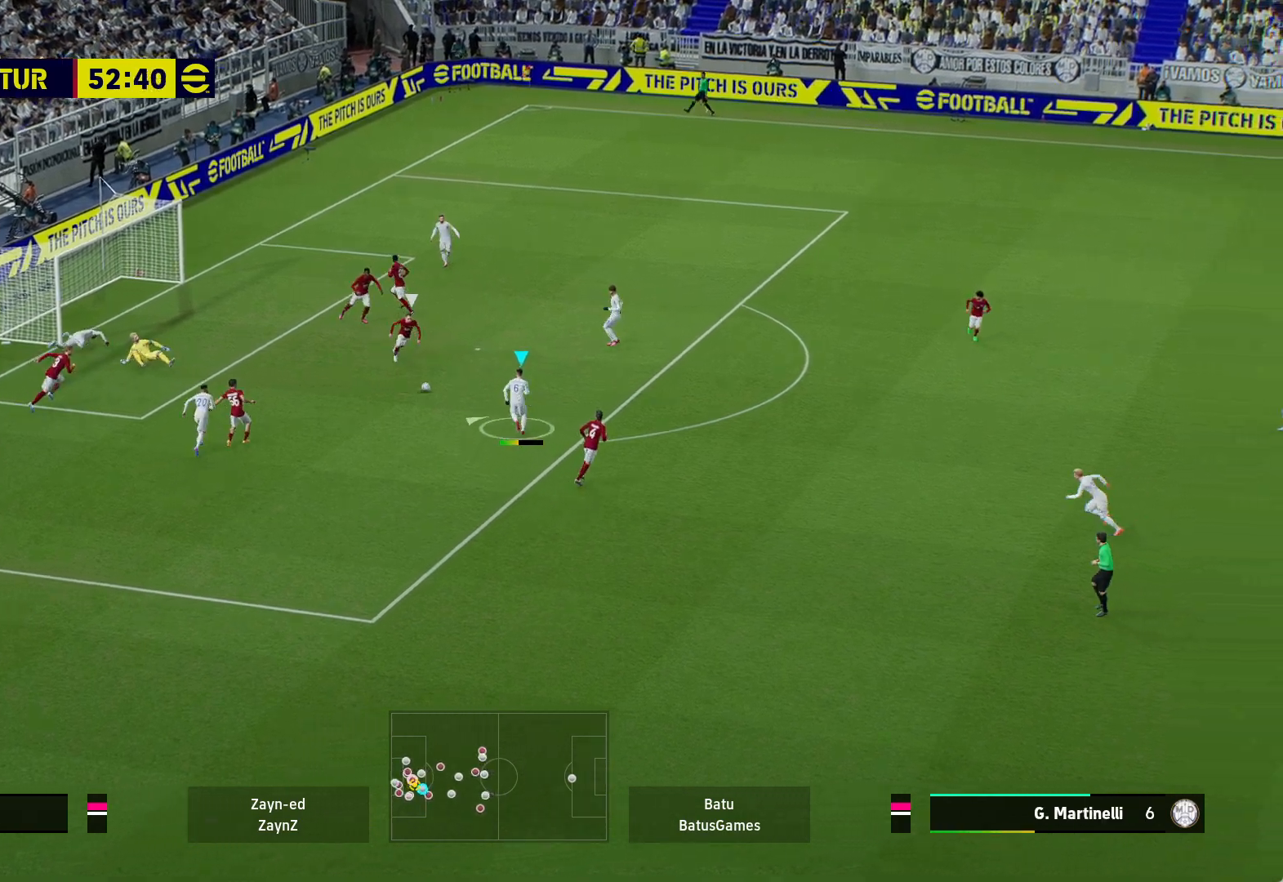
{"buttons": [], "left_stick": "left", "right_stick": "center", "events": [[250, "left_stick", "left"]]}
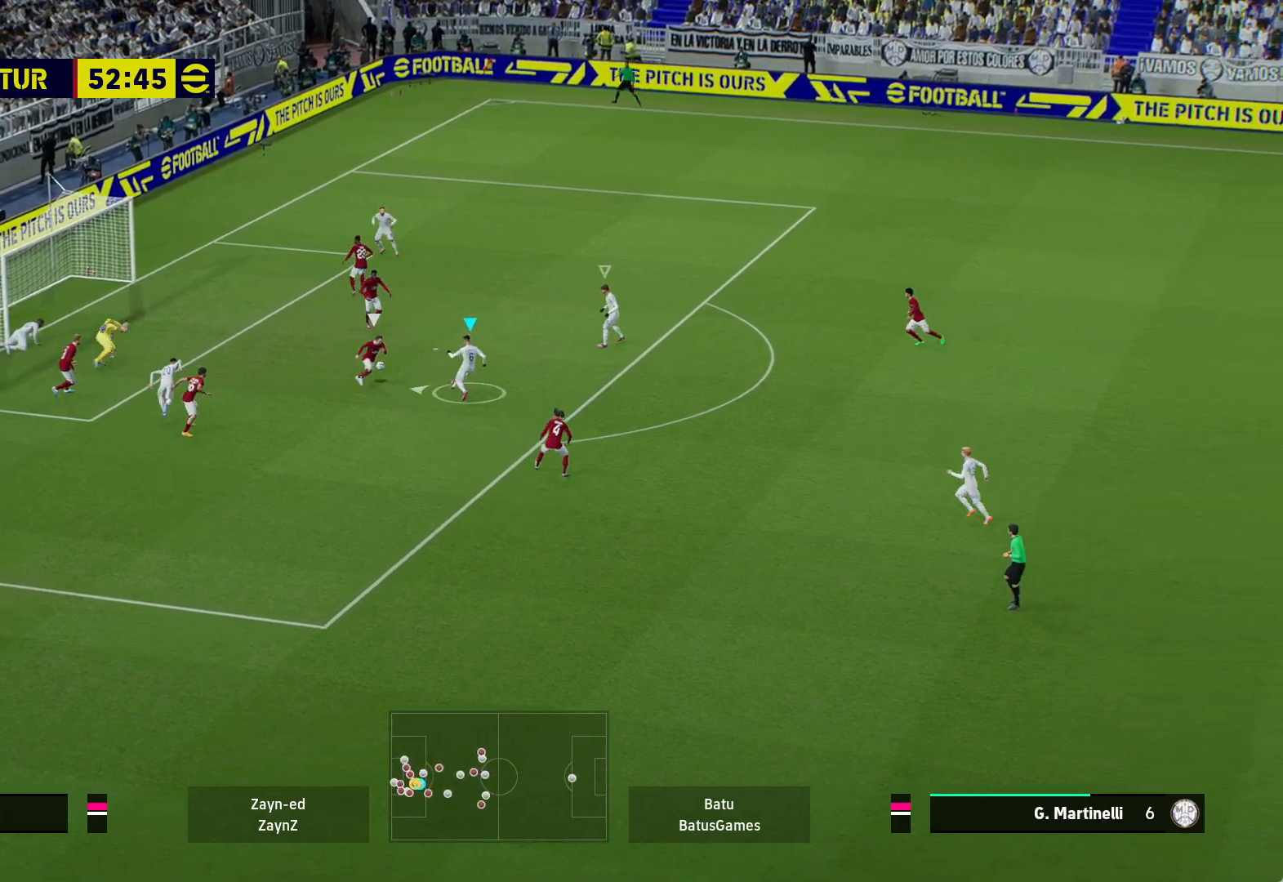
{"buttons": [], "left_stick": "left", "right_stick": "center", "events": []}
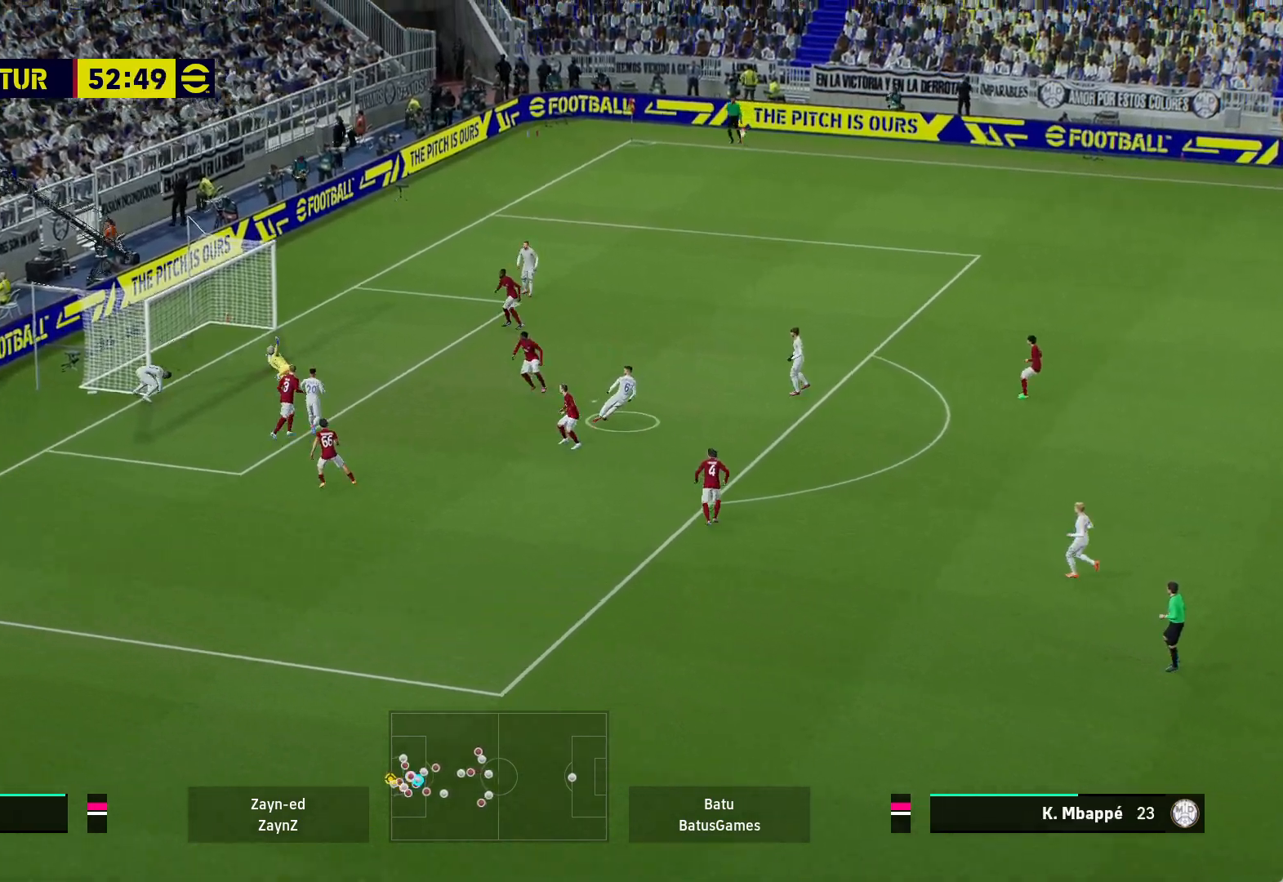
{"buttons": ["A"], "left_stick": "center", "right_stick": "center", "events": [[117, "left_stick", "center"], [250, "A", "down"], [333, "A", "up"], [433, "A", "down"]]}
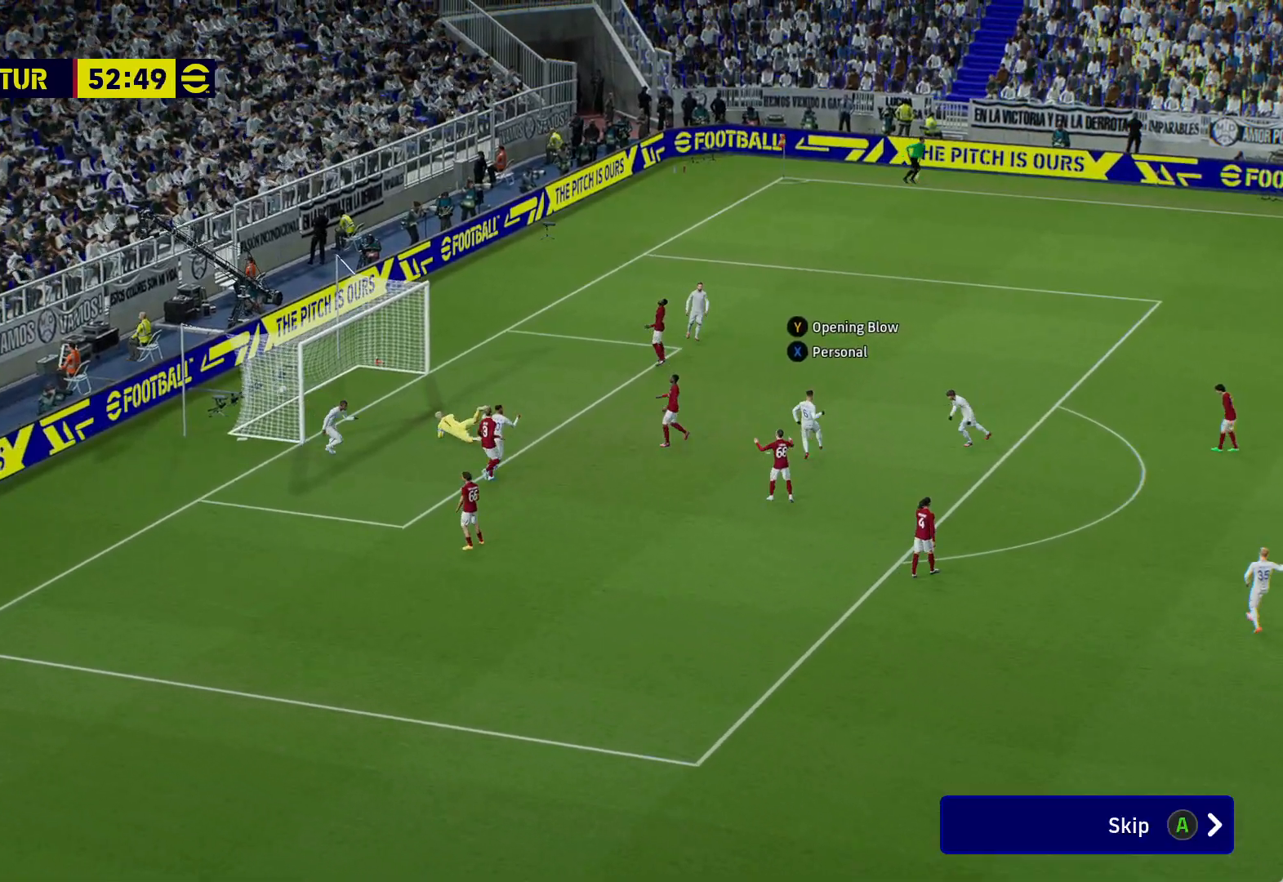
{"buttons": ["A"], "left_stick": "center", "right_stick": "center", "events": [[33, "A", "up"], [117, "A", "down"], [200, "A", "up"], [450, "A", "down"]]}
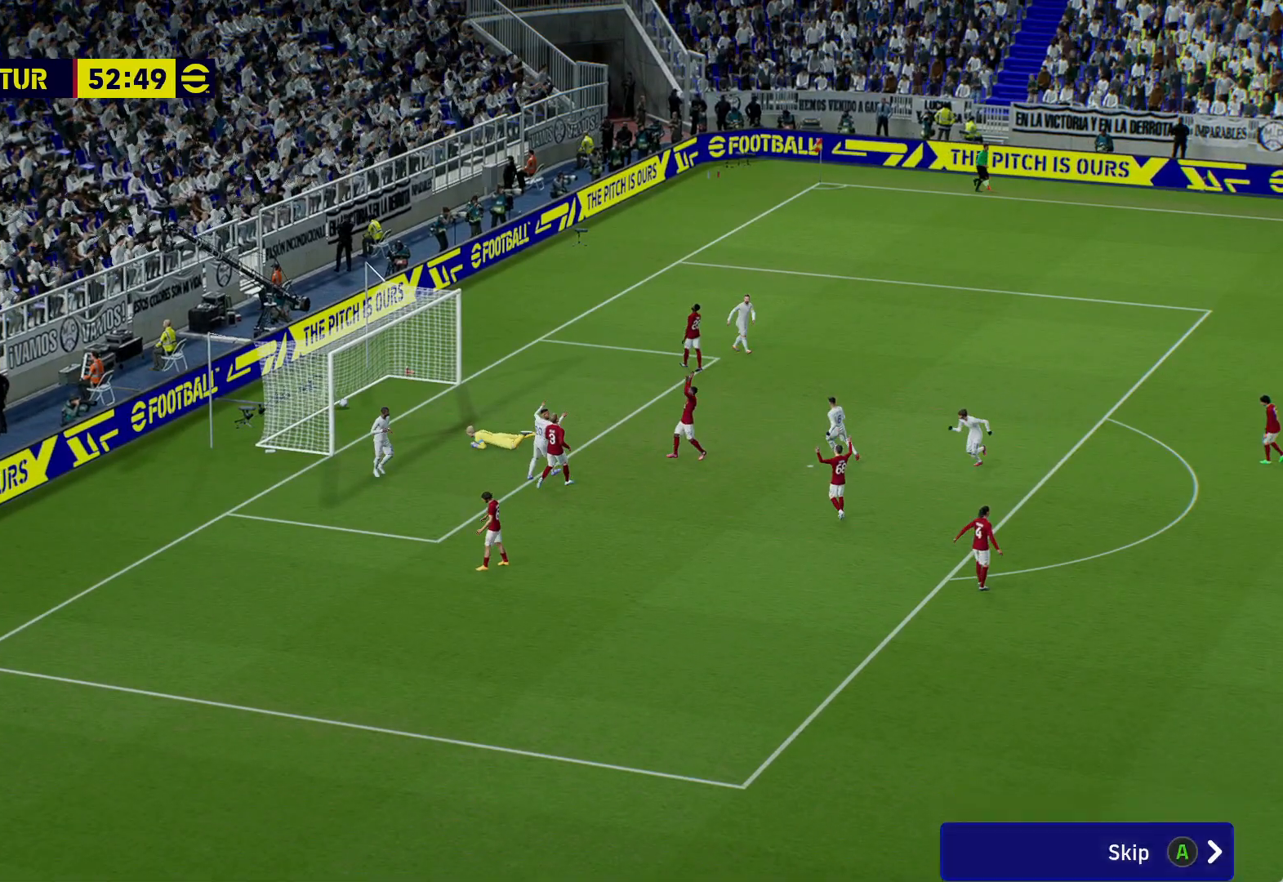
{"buttons": [], "left_stick": "center", "right_stick": "center", "events": [[50, "A", "up"], [167, "A", "down"], [233, "A", "up"], [333, "A", "down"], [417, "A", "up"]]}
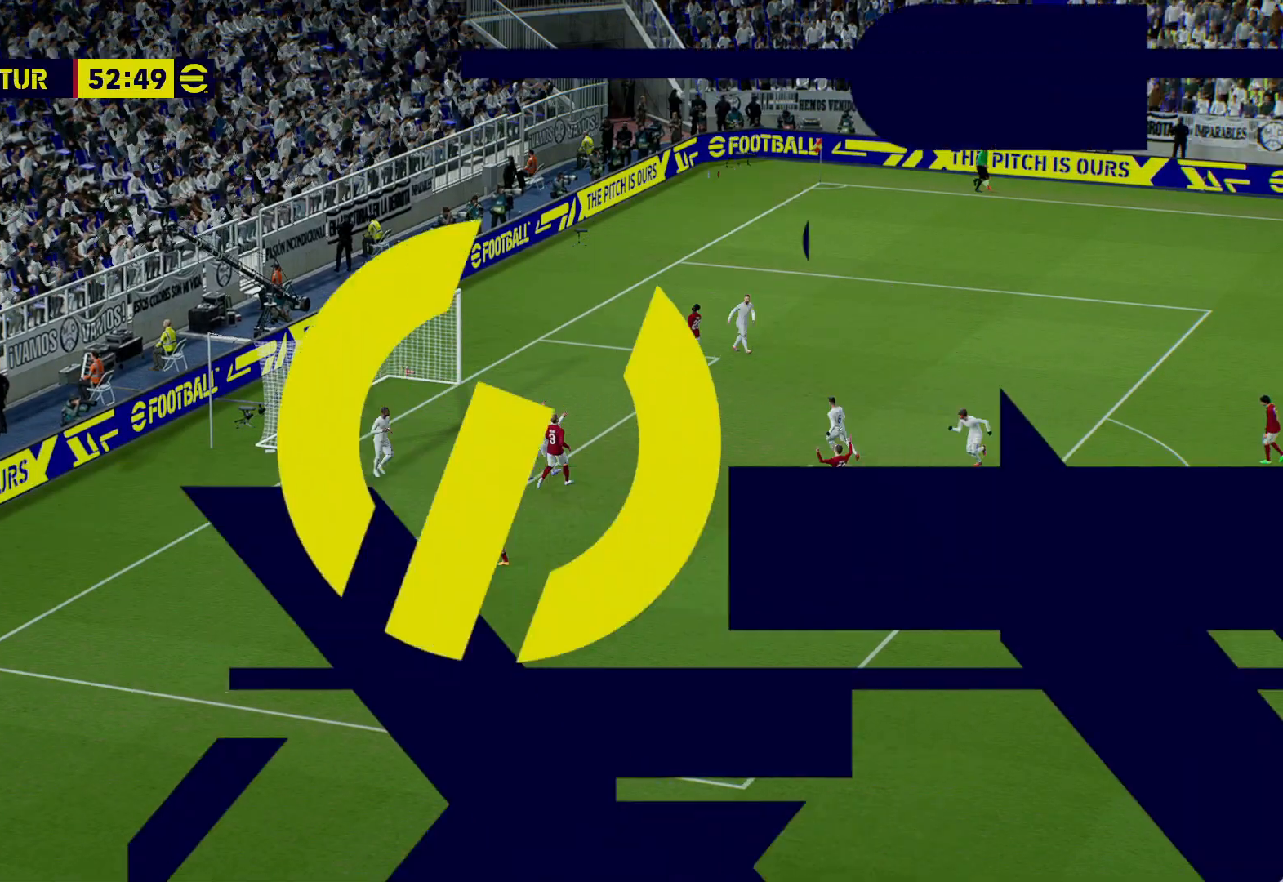
{"buttons": [], "left_stick": "center", "right_stick": "center", "events": [[33, "A", "down"], [83, "A", "up"], [400, "A", "down"], [433, "A", "up"]]}
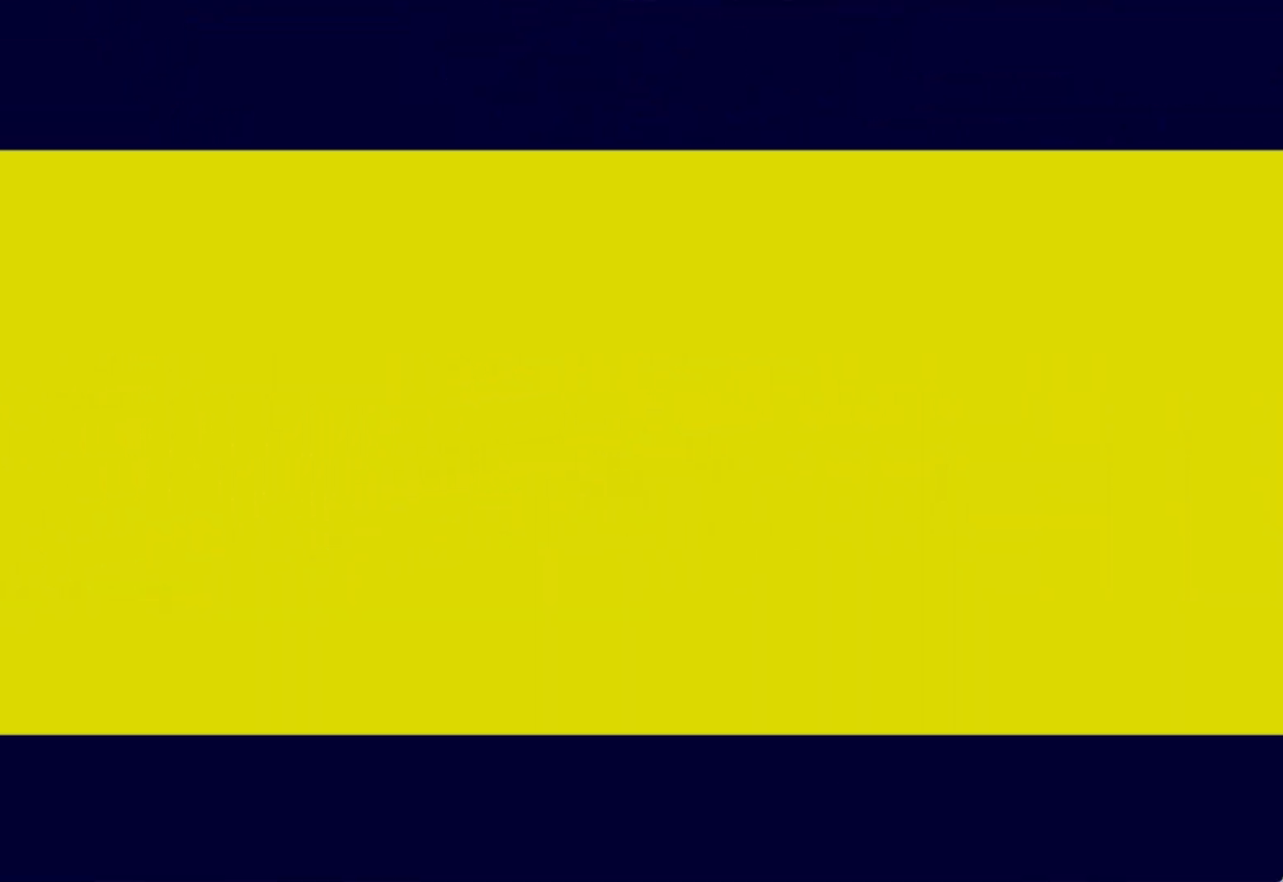
{"buttons": [], "left_stick": "center", "right_stick": "center", "events": [[67, "A", "down"], [133, "A", "up"]]}
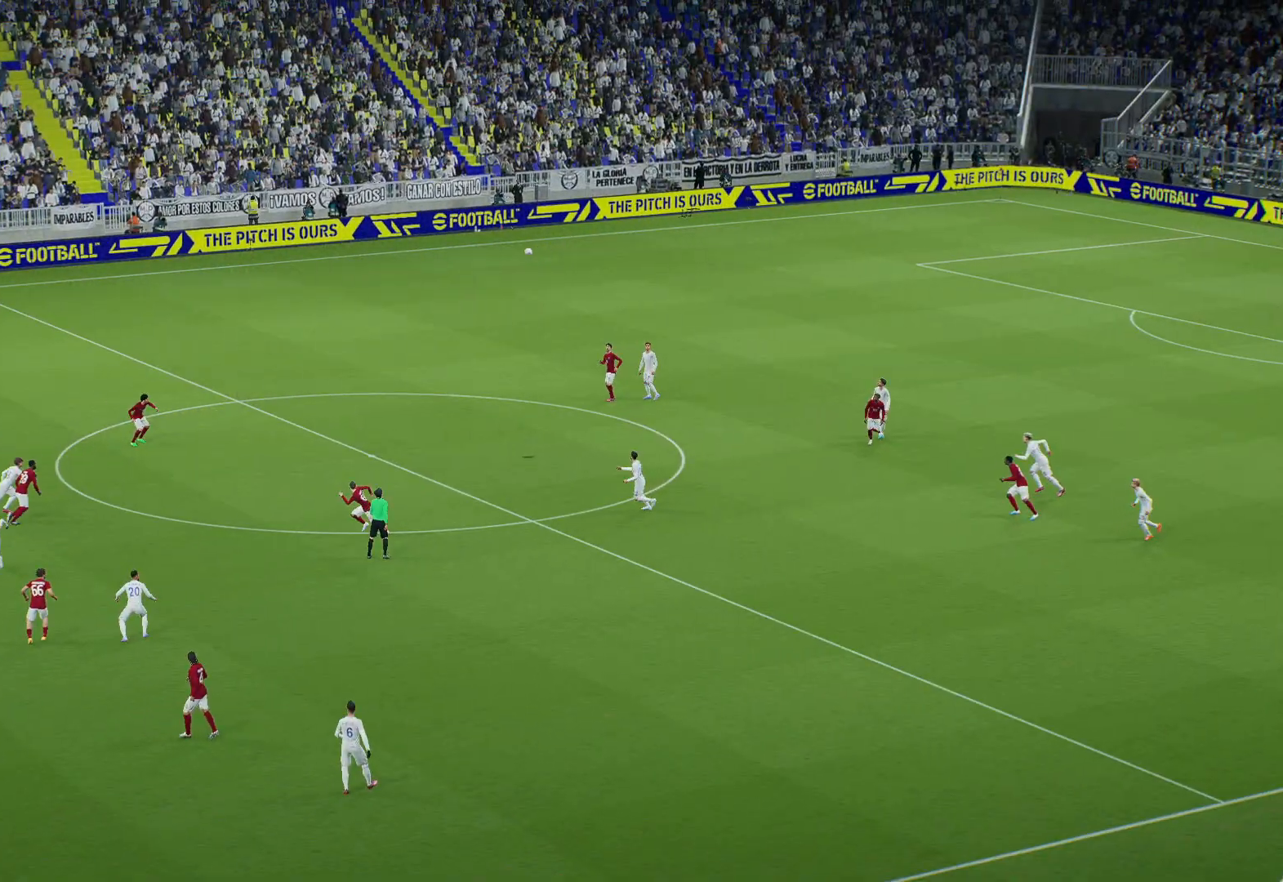
{"buttons": ["A"], "left_stick": "center", "right_stick": "center", "events": [[250, "A", "down"], [367, "A", "up"], [467, "A", "down"]]}
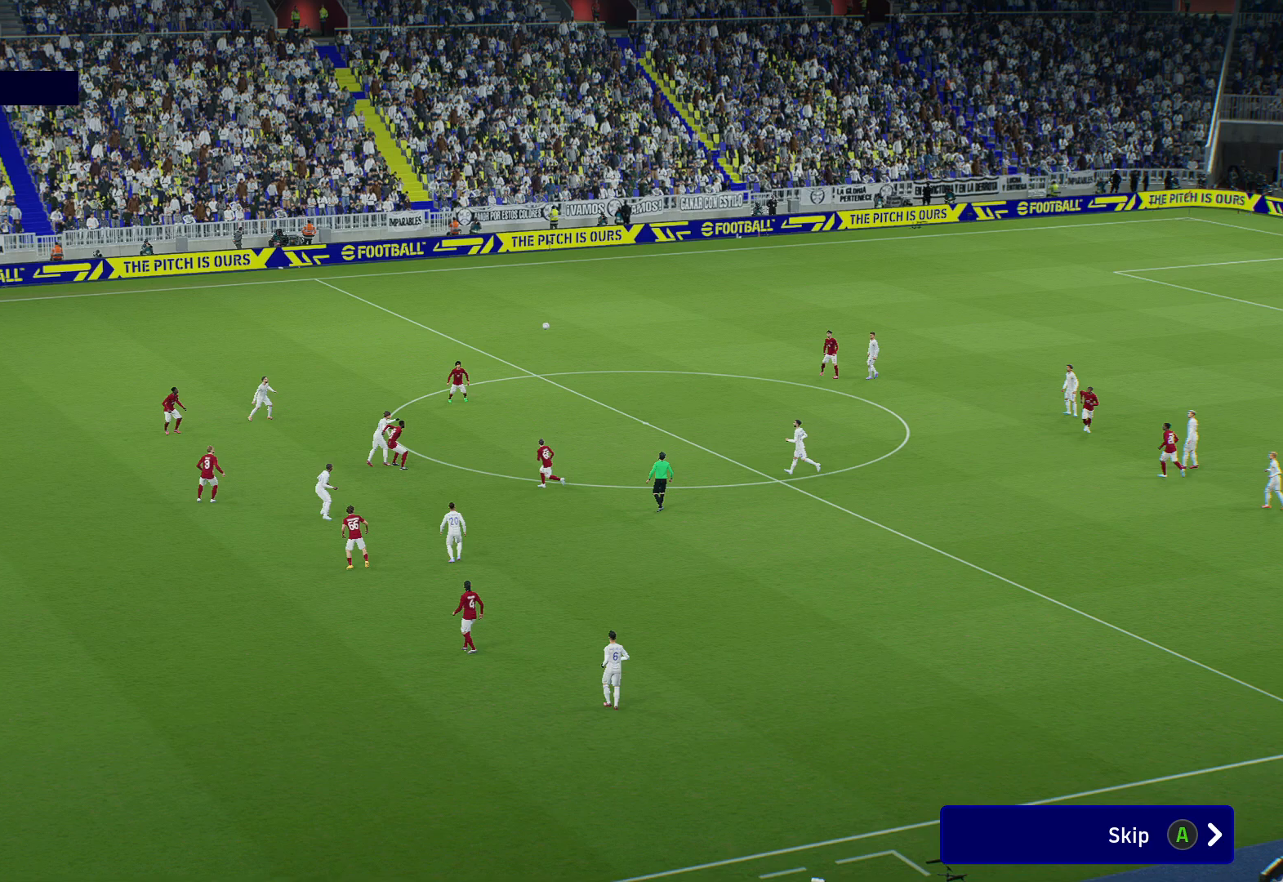
{"buttons": [], "left_stick": "center", "right_stick": "center", "events": [[17, "A", "up"], [150, "A", "down"], [183, "A", "up"], [283, "A", "down"], [350, "A", "up"]]}
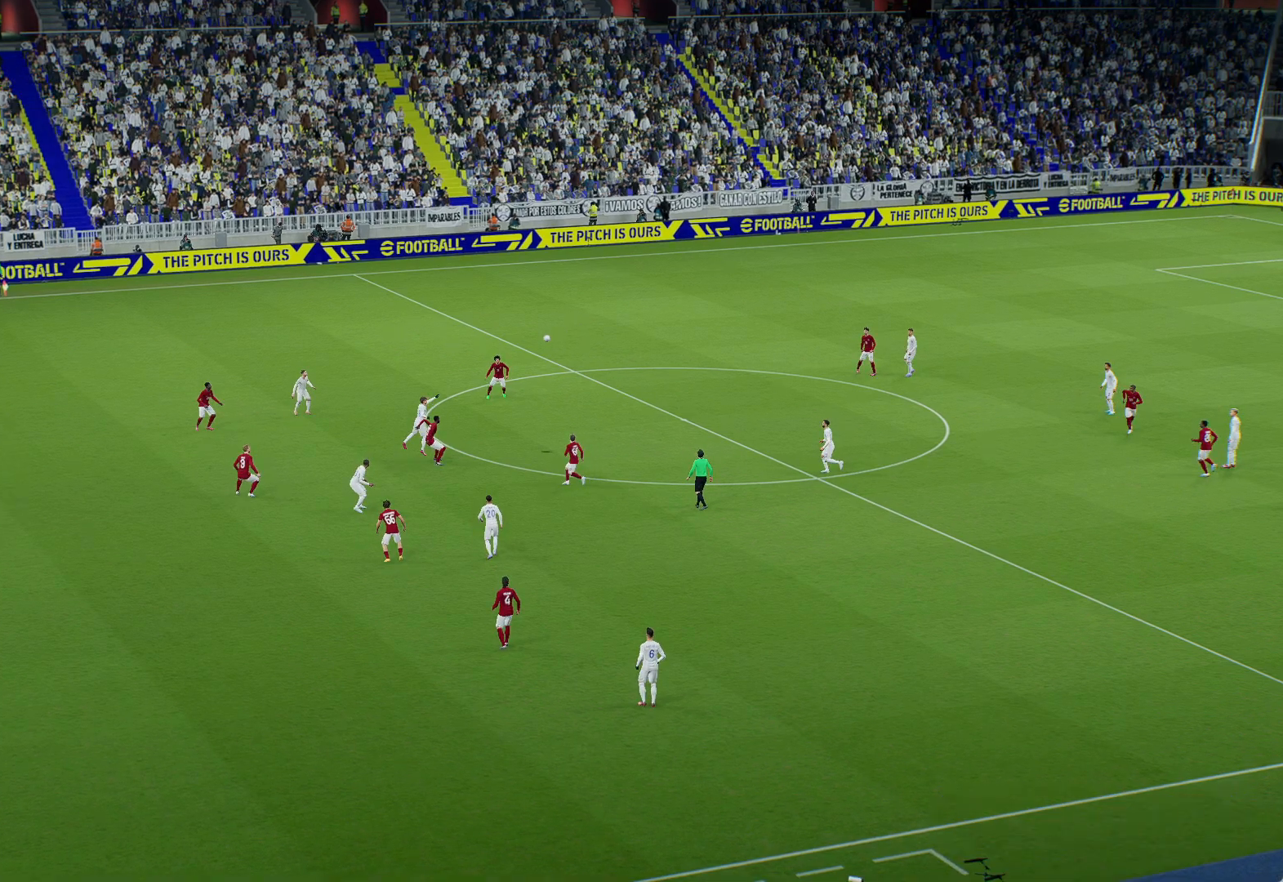
{"buttons": [], "left_stick": "center", "right_stick": "center", "events": [[83, "A", "down"], [183, "A", "up"]]}
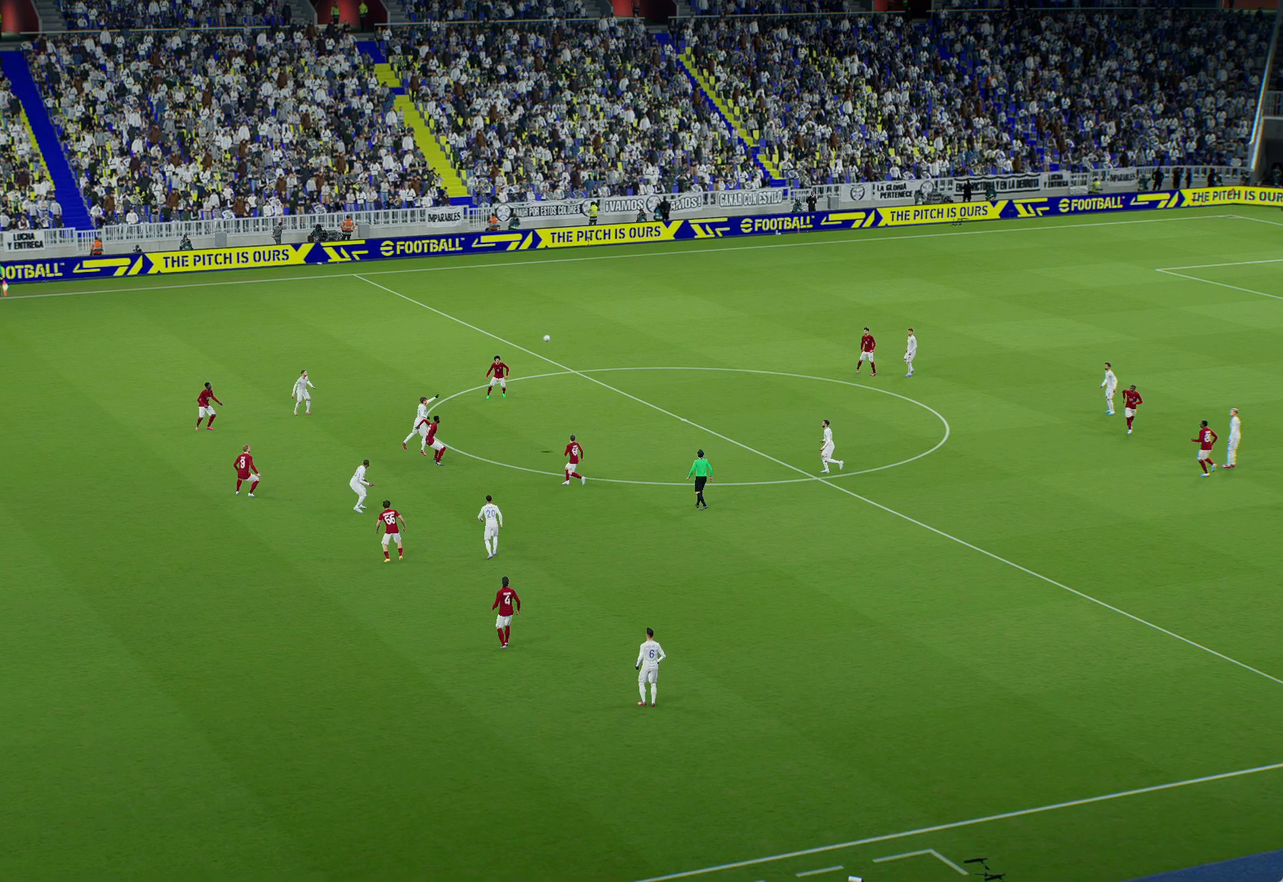
{"buttons": [], "left_stick": "center", "right_stick": "center", "events": []}
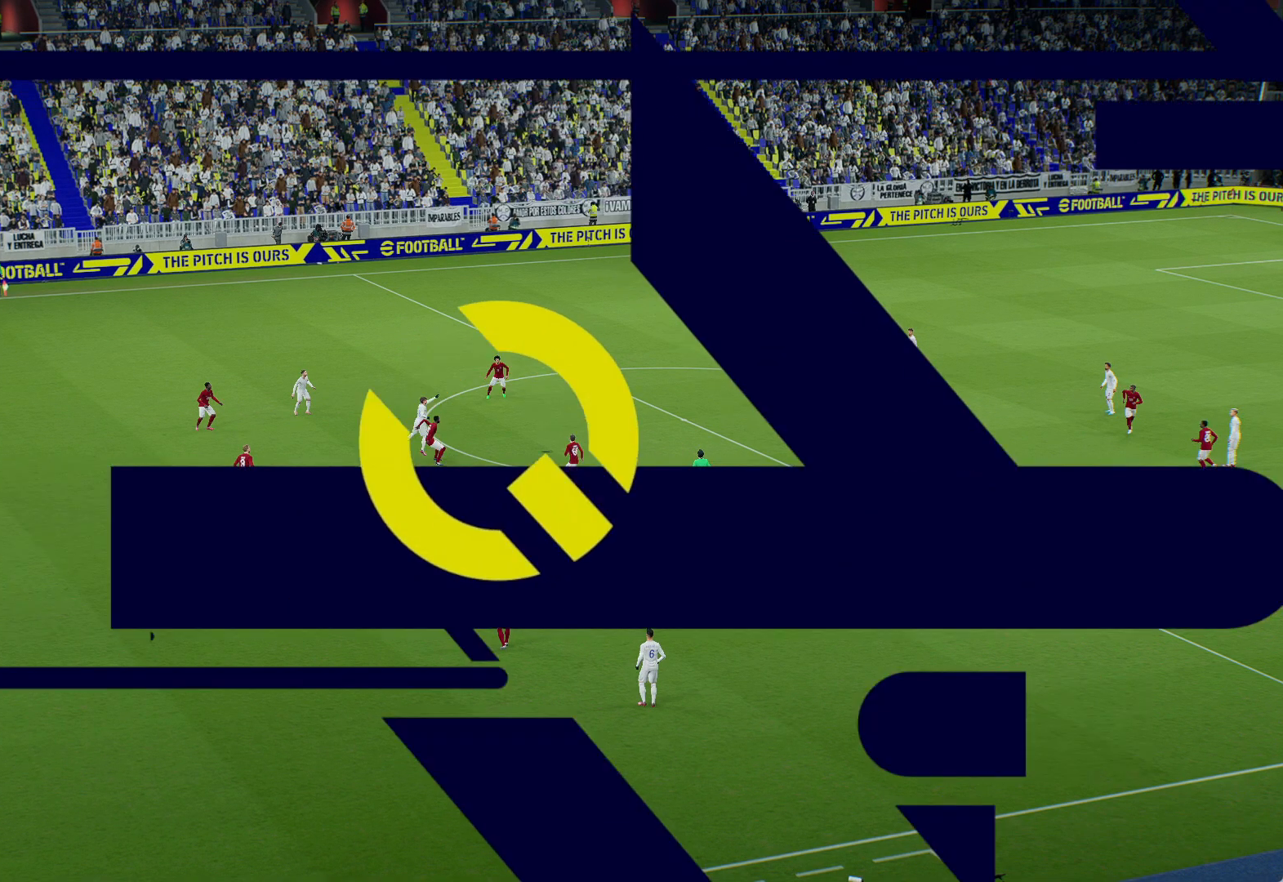
{"buttons": [], "left_stick": "center", "right_stick": "center", "events": []}
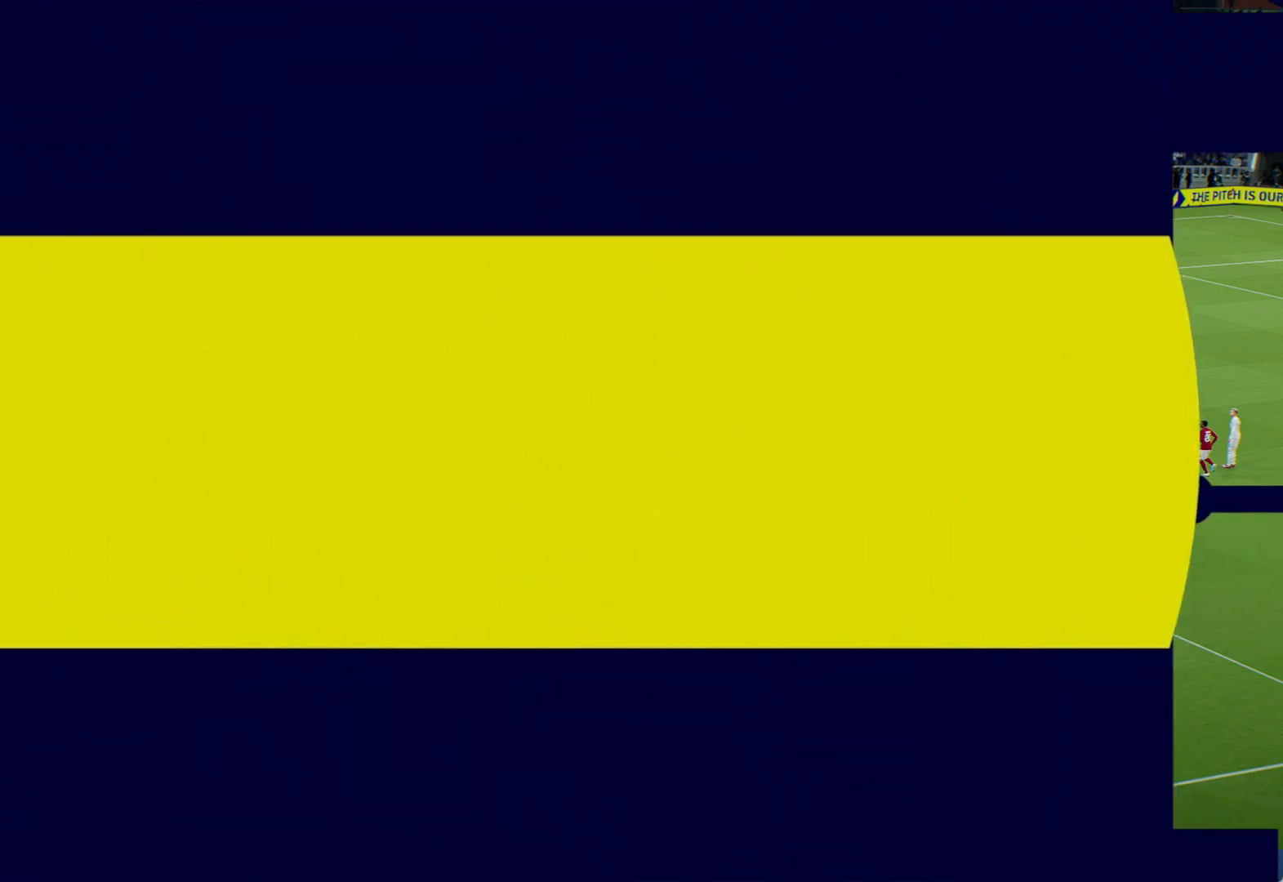
{"buttons": [], "left_stick": "center", "right_stick": "center", "events": []}
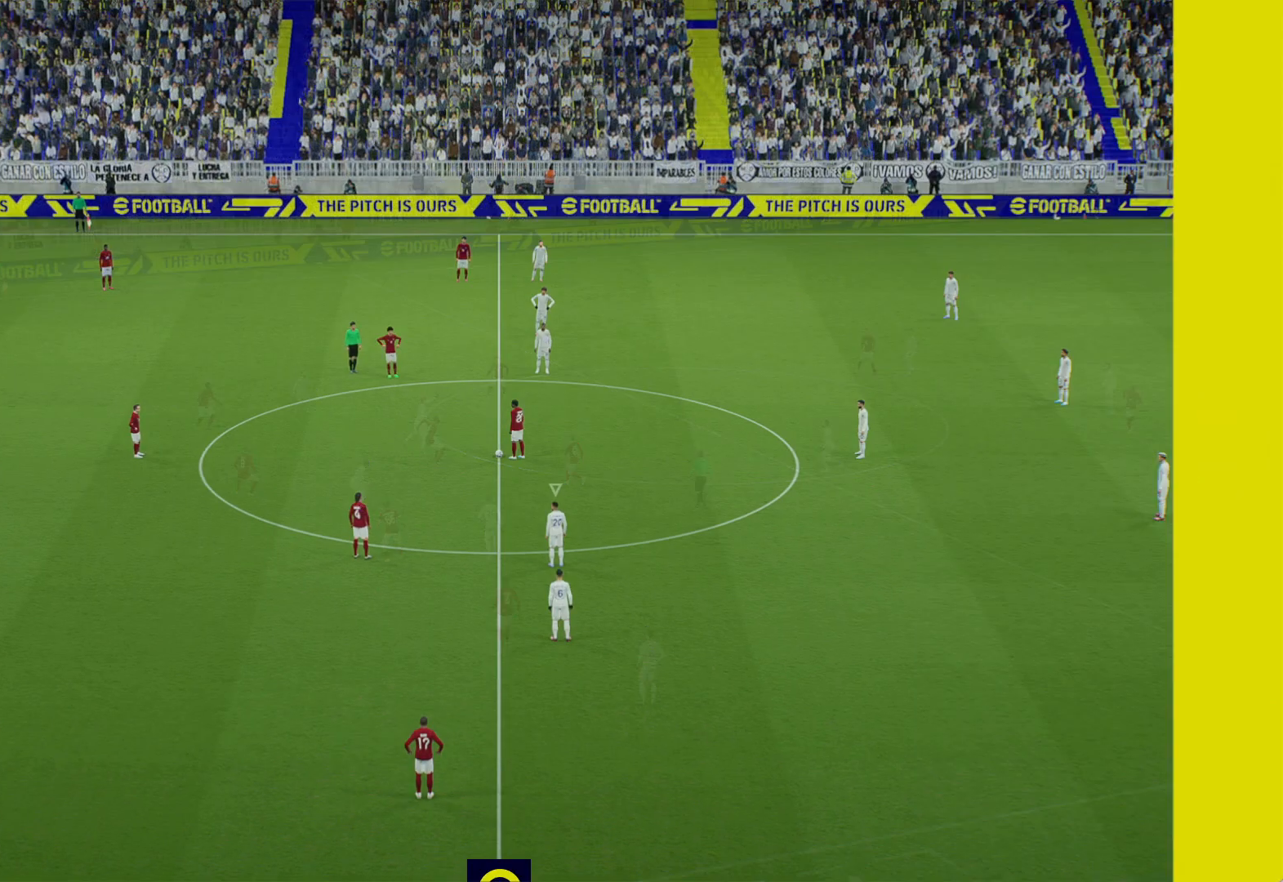
{"buttons": [], "left_stick": "center", "right_stick": "center", "events": []}
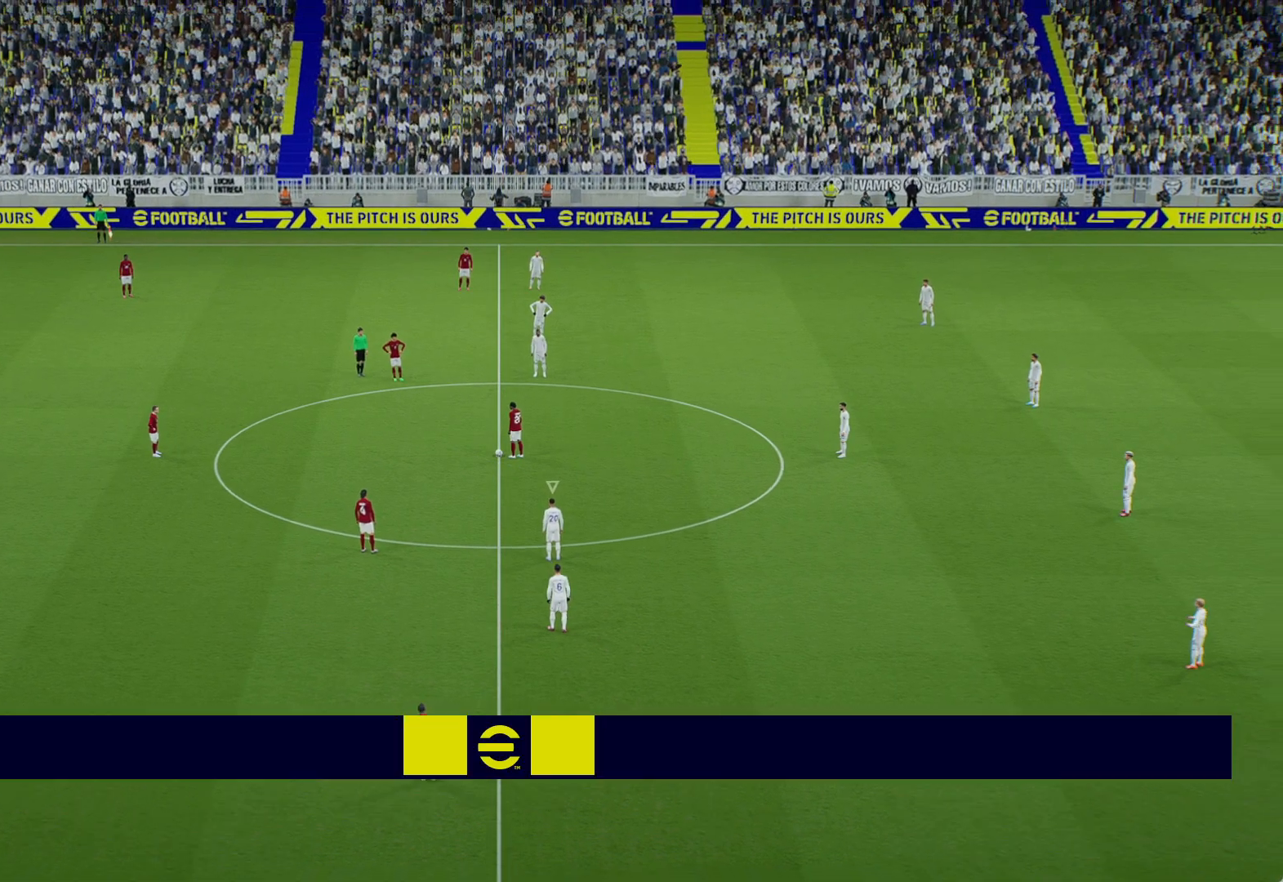
{"buttons": ["A", "R1"], "left_stick": "center", "right_stick": "center", "events": [[167, "A", "down"], [183, "R1", "down"]]}
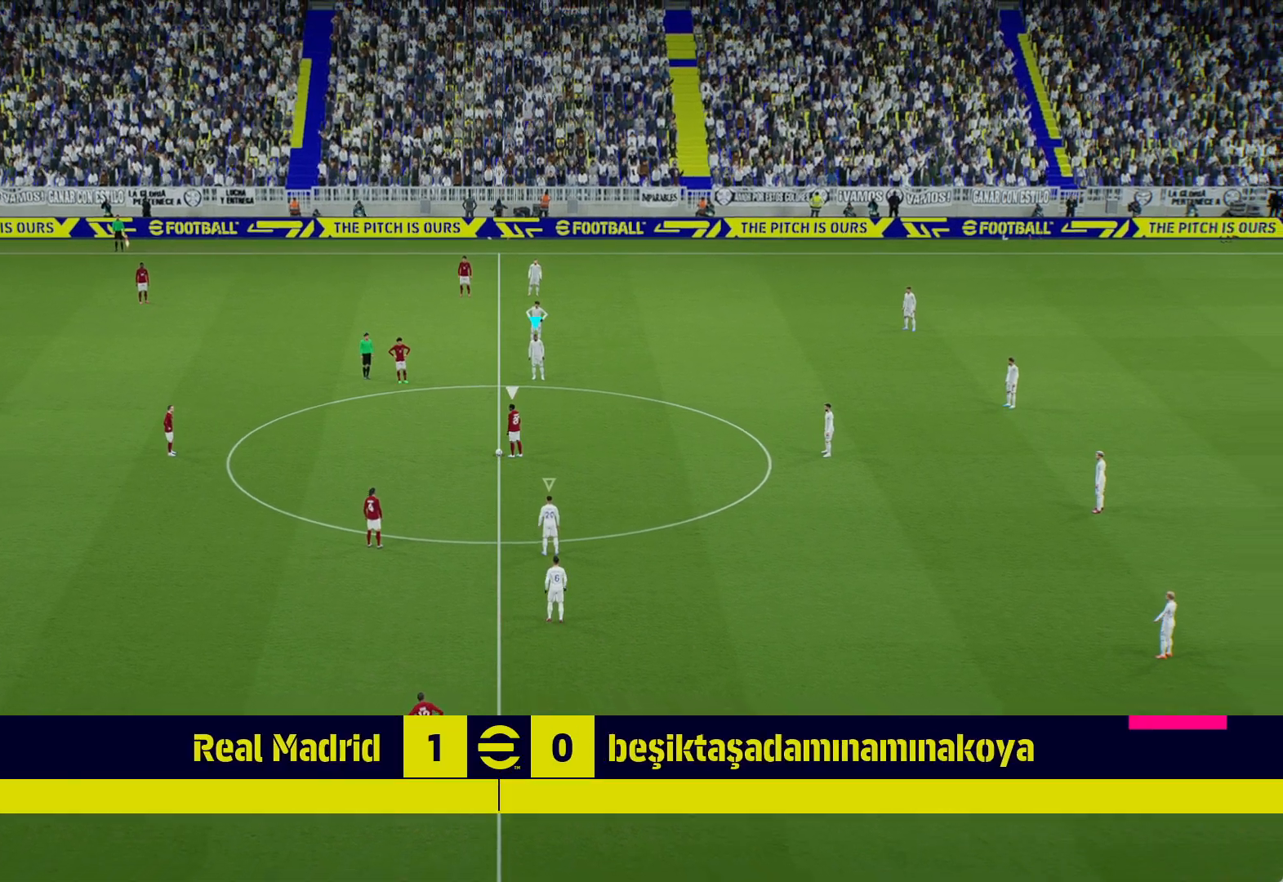
{"buttons": ["A", "R1"], "left_stick": "center", "right_stick": "center", "events": []}
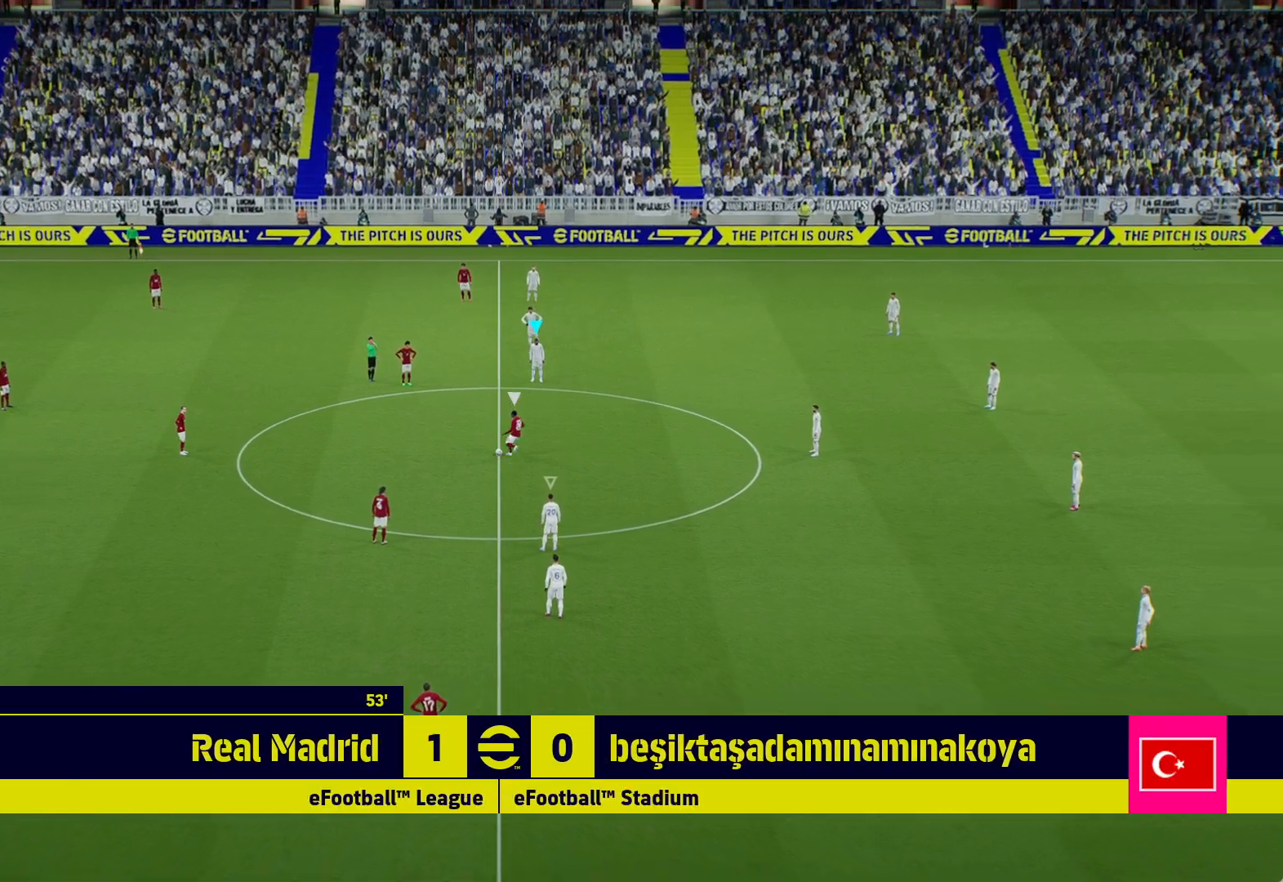
{"buttons": ["A", "R1"], "left_stick": "center", "right_stick": "center", "events": []}
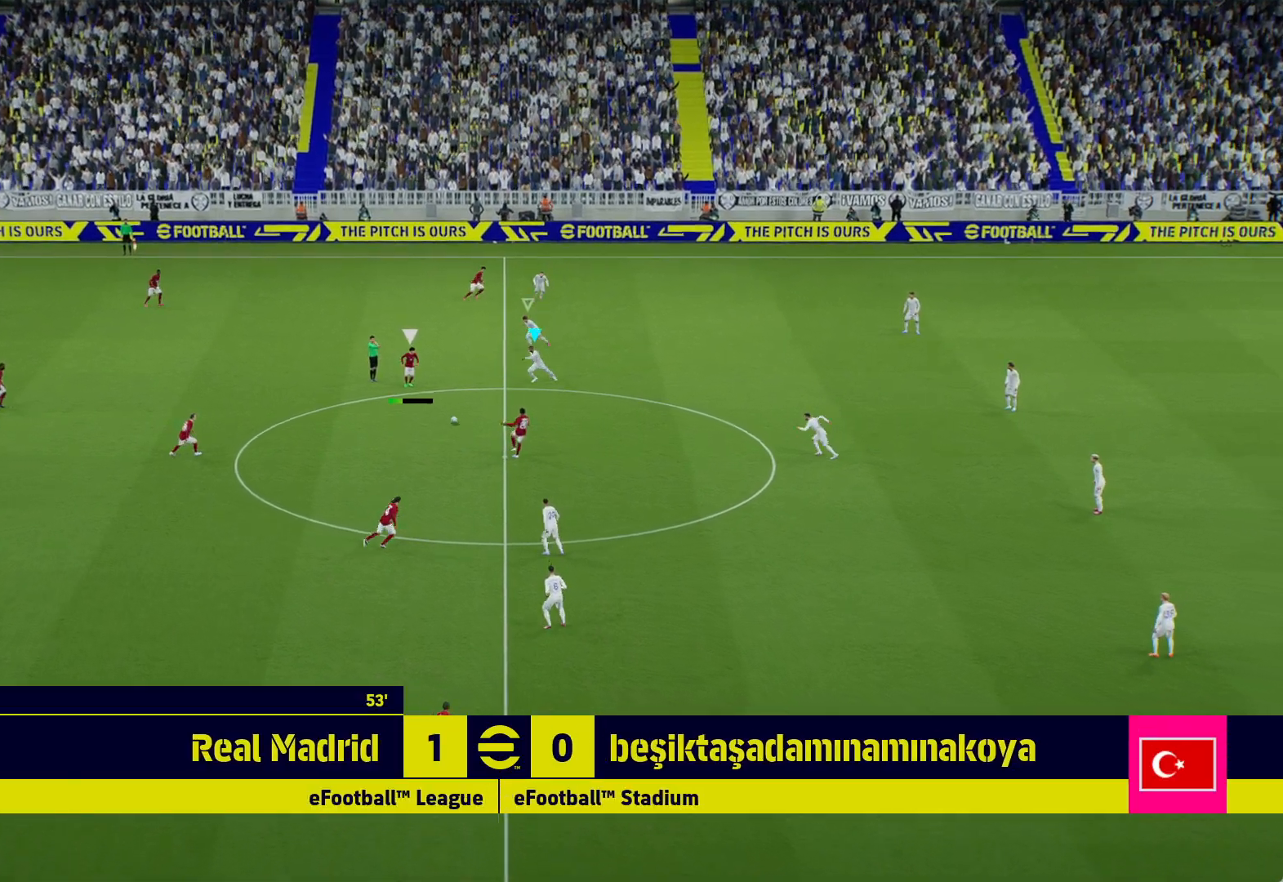
{"buttons": ["A", "R1"], "left_stick": "center", "right_stick": "center", "events": []}
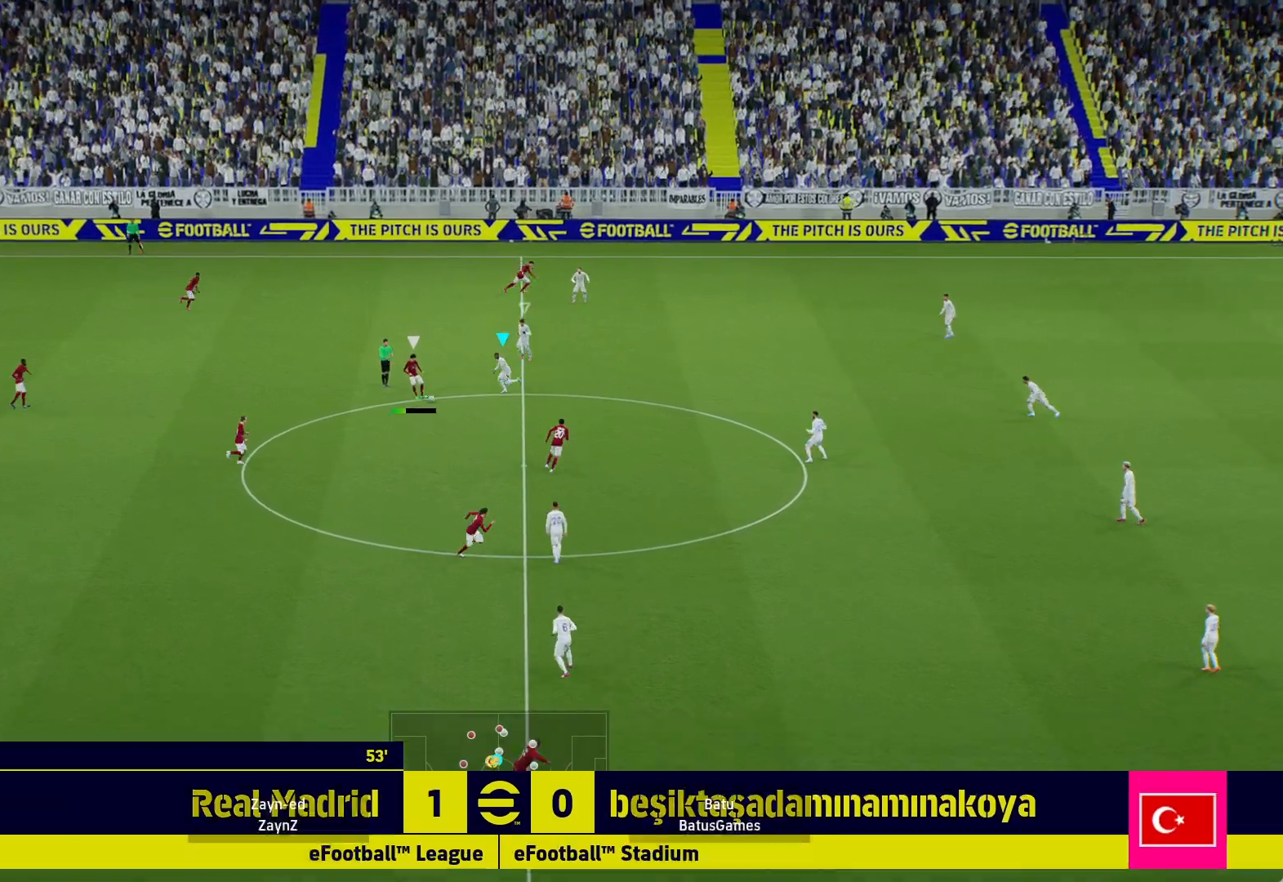
{"buttons": ["A", "R1"], "left_stick": "center", "right_stick": "center", "events": []}
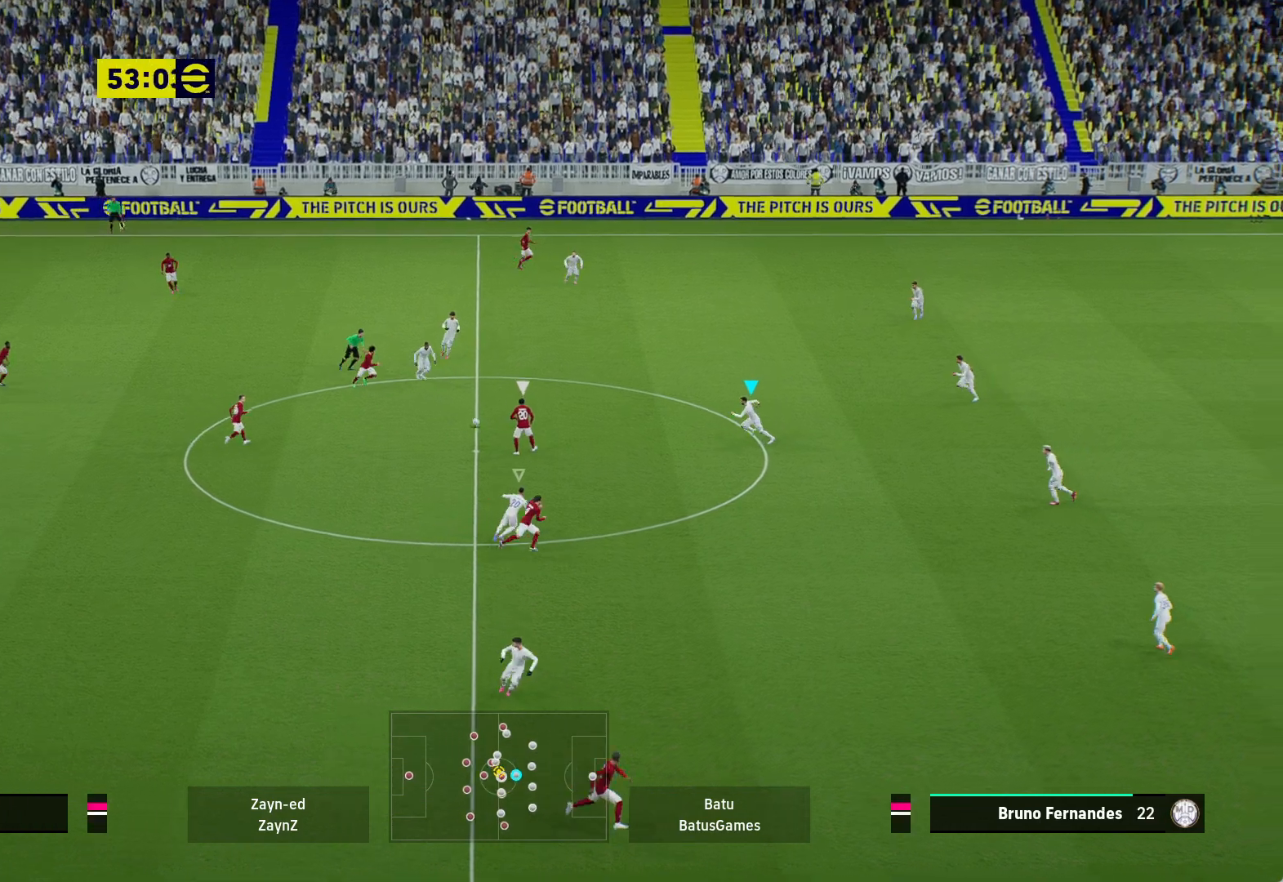
{"buttons": ["A", "R1"], "left_stick": "center", "right_stick": "center", "events": []}